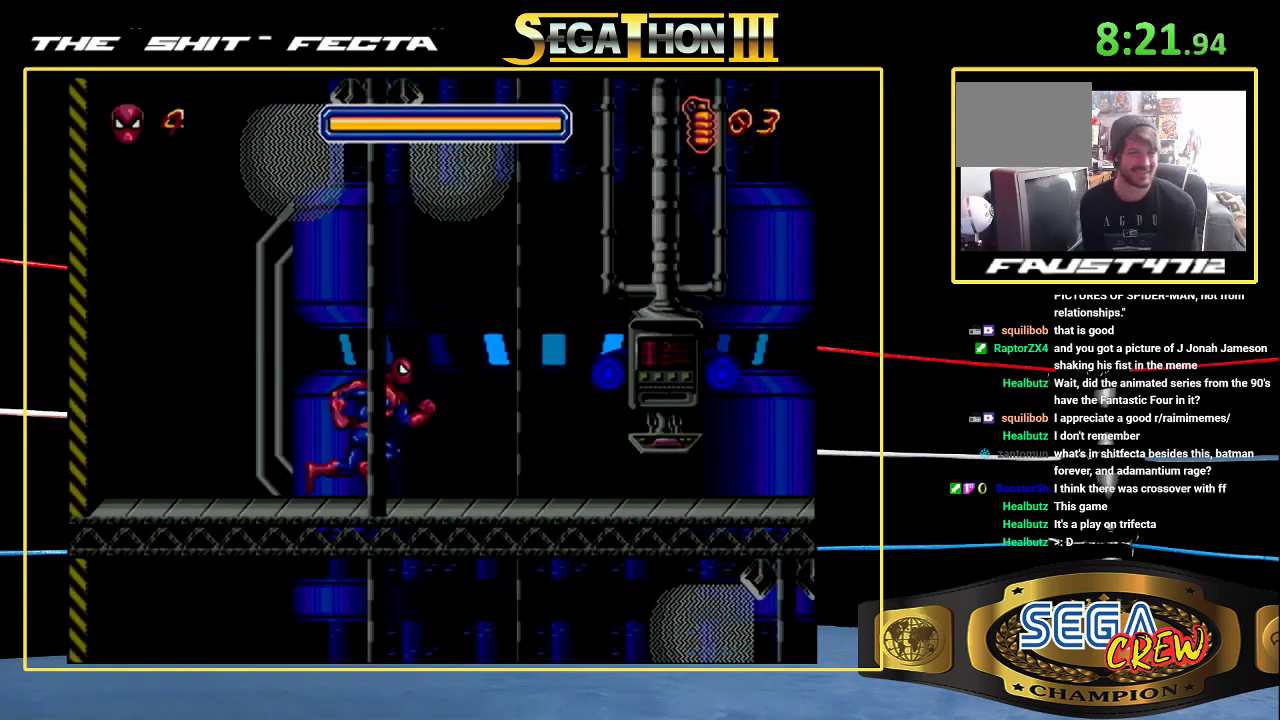
Gameplay with a controller (Xbox layout); each line is a JSON object with the inputs held at the frame after it. "events" lists button and stick changes between this image and that frame as [ms after this image, input, new state], when the widget could be followed in between. Not read: L1 L2 L3 R1 R2 R3.
{"buttons": ["DPAD_RIGHT"], "events": [[83, "DPAD_RIGHT", "down"]]}
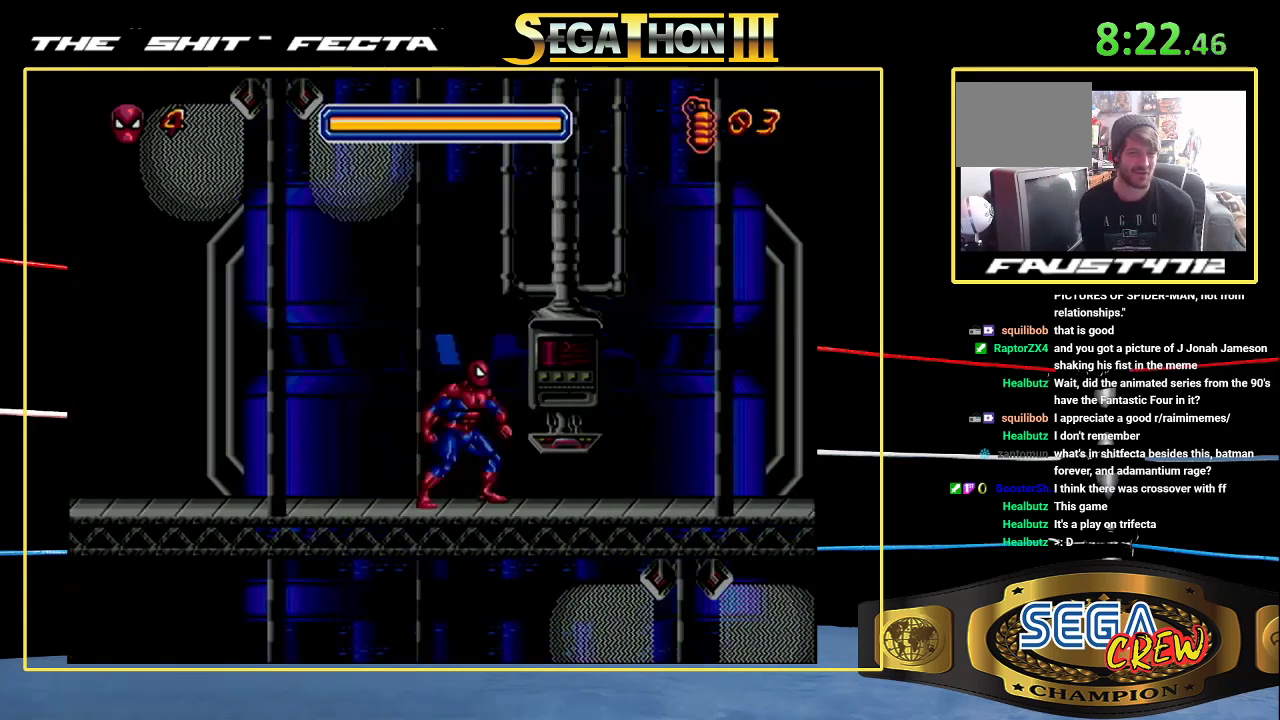
{"buttons": [], "events": [[417, "DPAD_RIGHT", "up"]]}
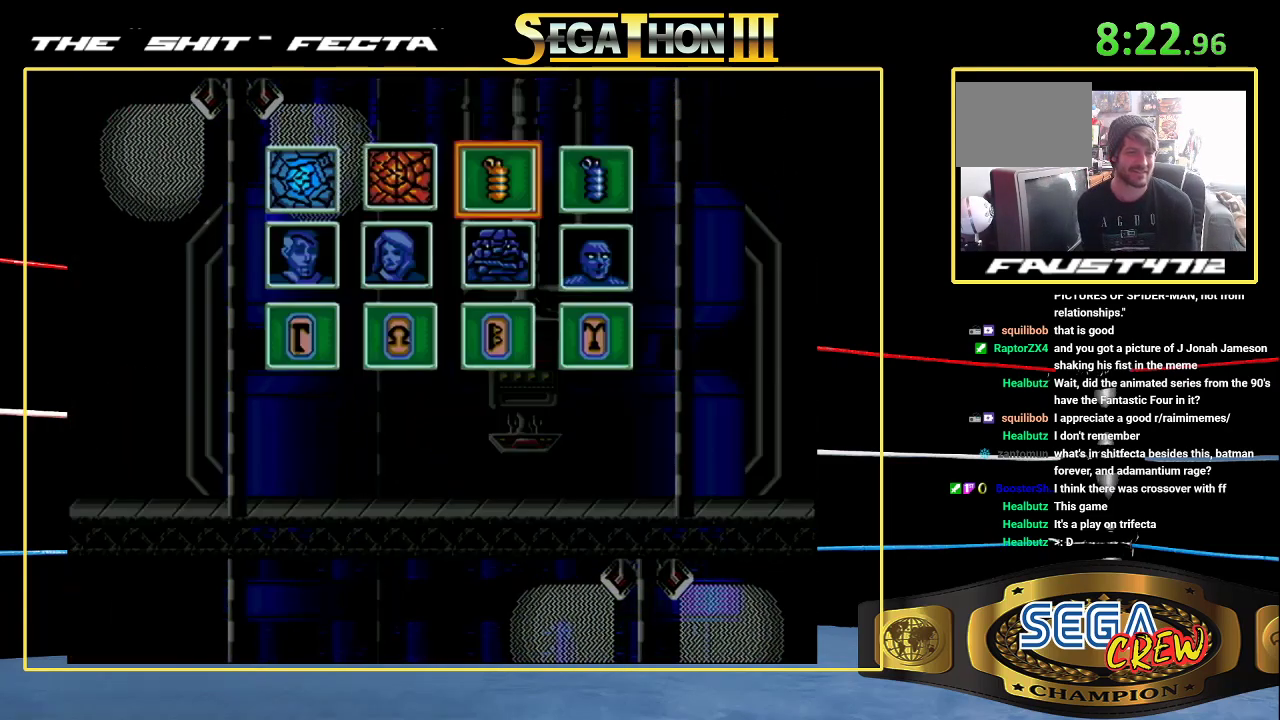
{"buttons": ["DPAD_DOWN"], "events": [[17, "DPAD_RIGHT", "down"], [117, "DPAD_RIGHT", "up"], [167, "START", "down"], [217, "START", "up"], [333, "DPAD_DOWN", "down"]]}
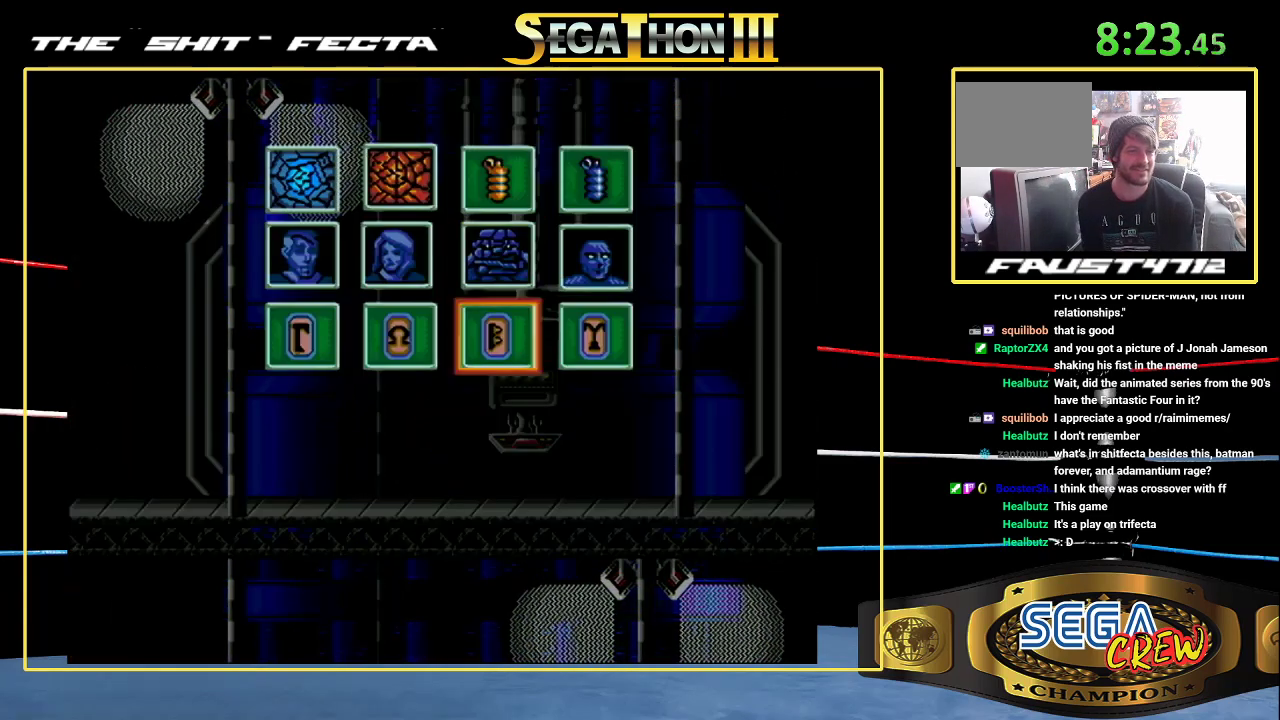
{"buttons": ["START"], "events": [[117, "DPAD_DOWN", "up"], [417, "START", "down"]]}
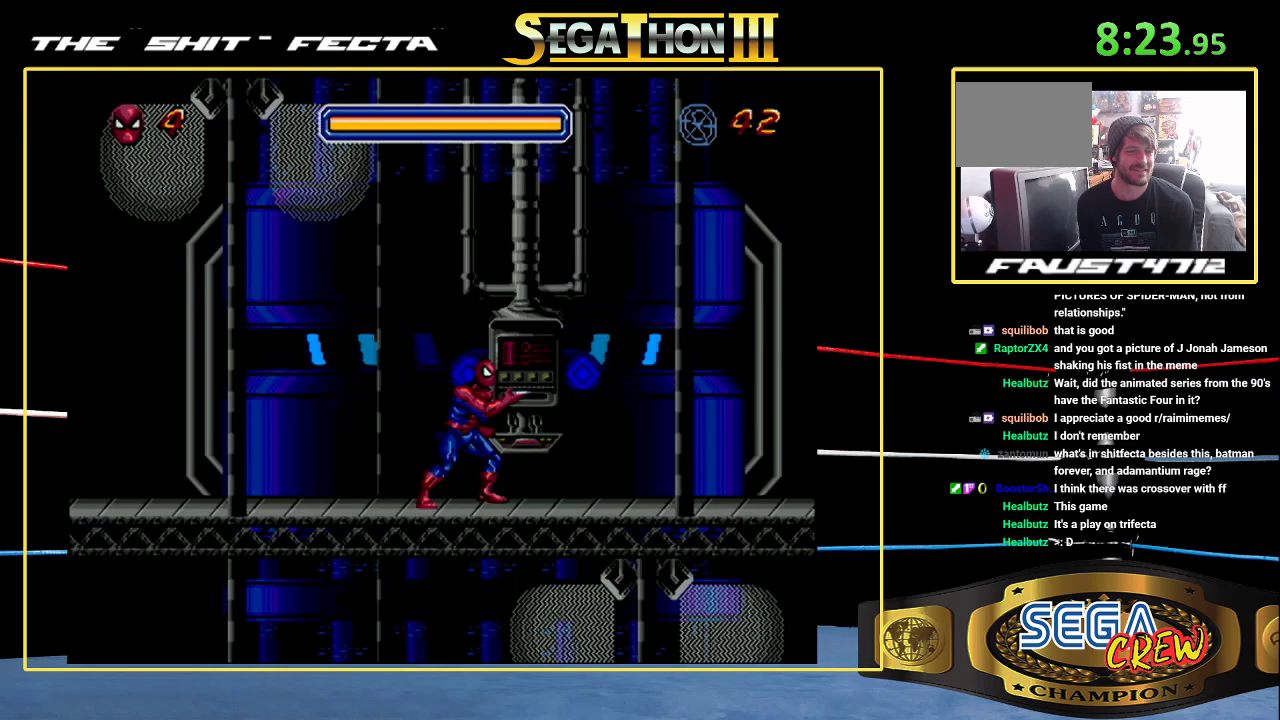
{"buttons": [], "events": [[217, "START", "up"]]}
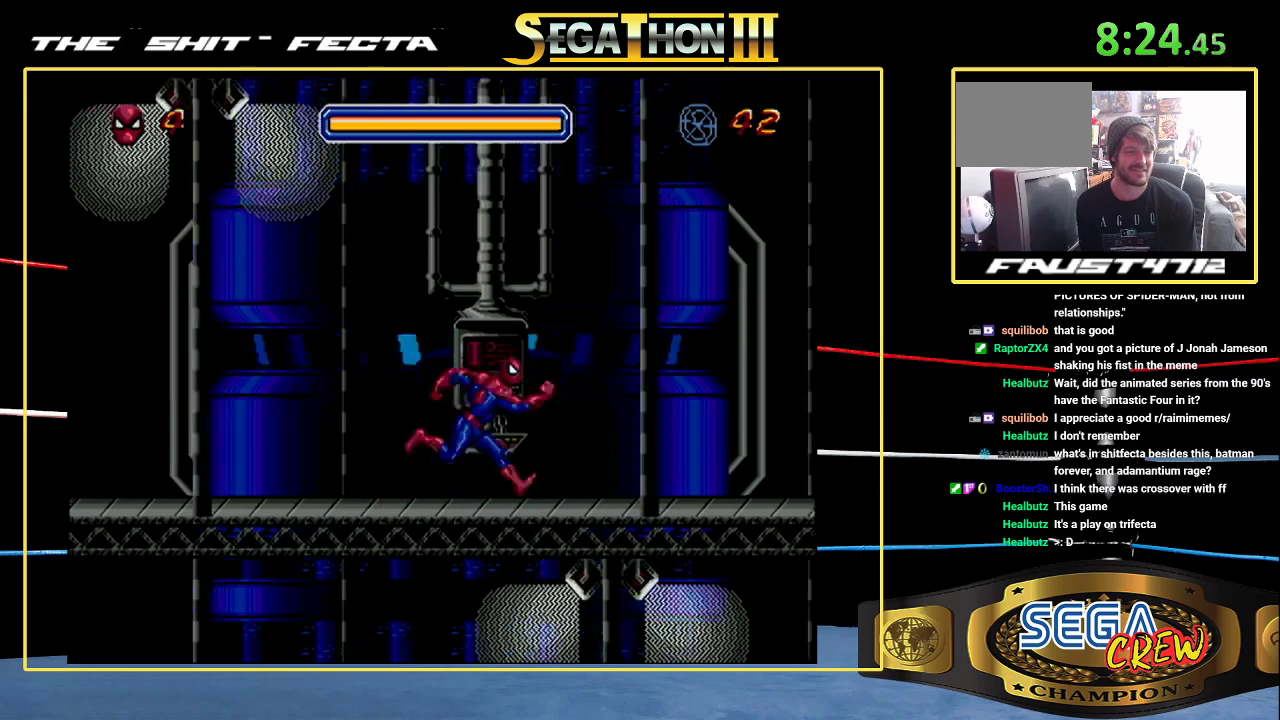
{"buttons": ["DPAD_RIGHT"], "events": [[333, "DPAD_RIGHT", "down"]]}
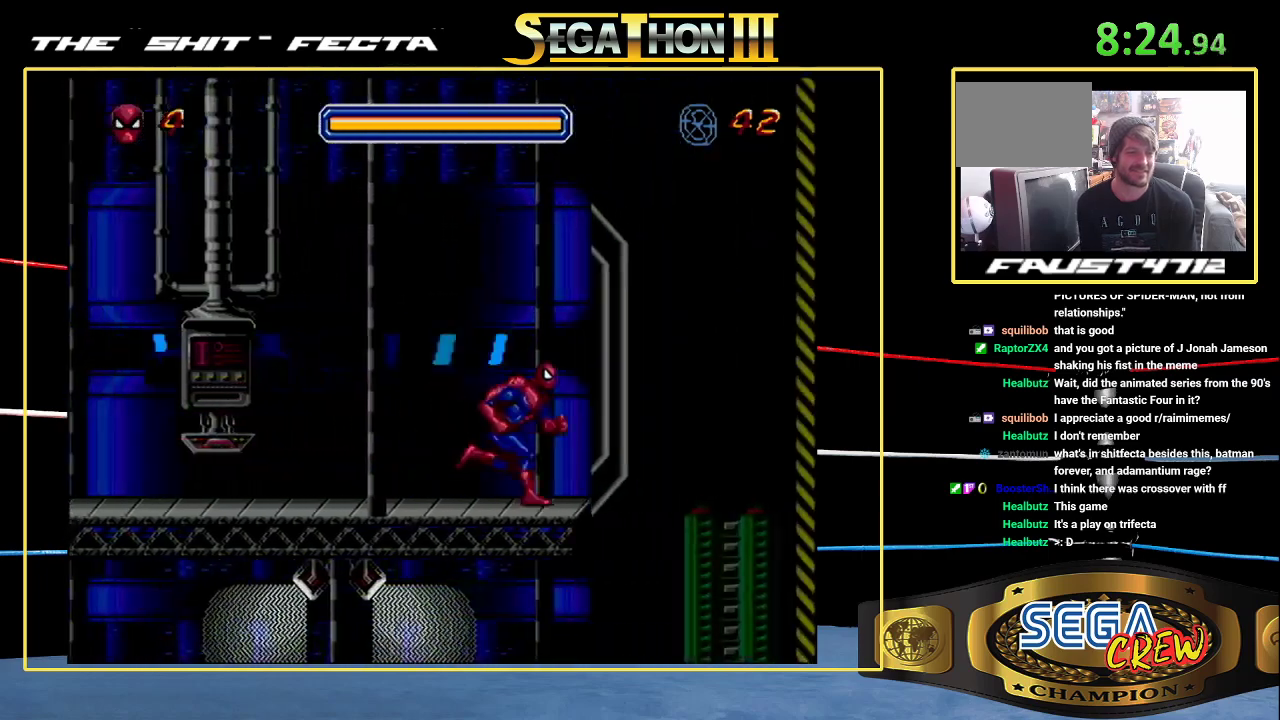
{"buttons": ["DPAD_RIGHT"], "events": []}
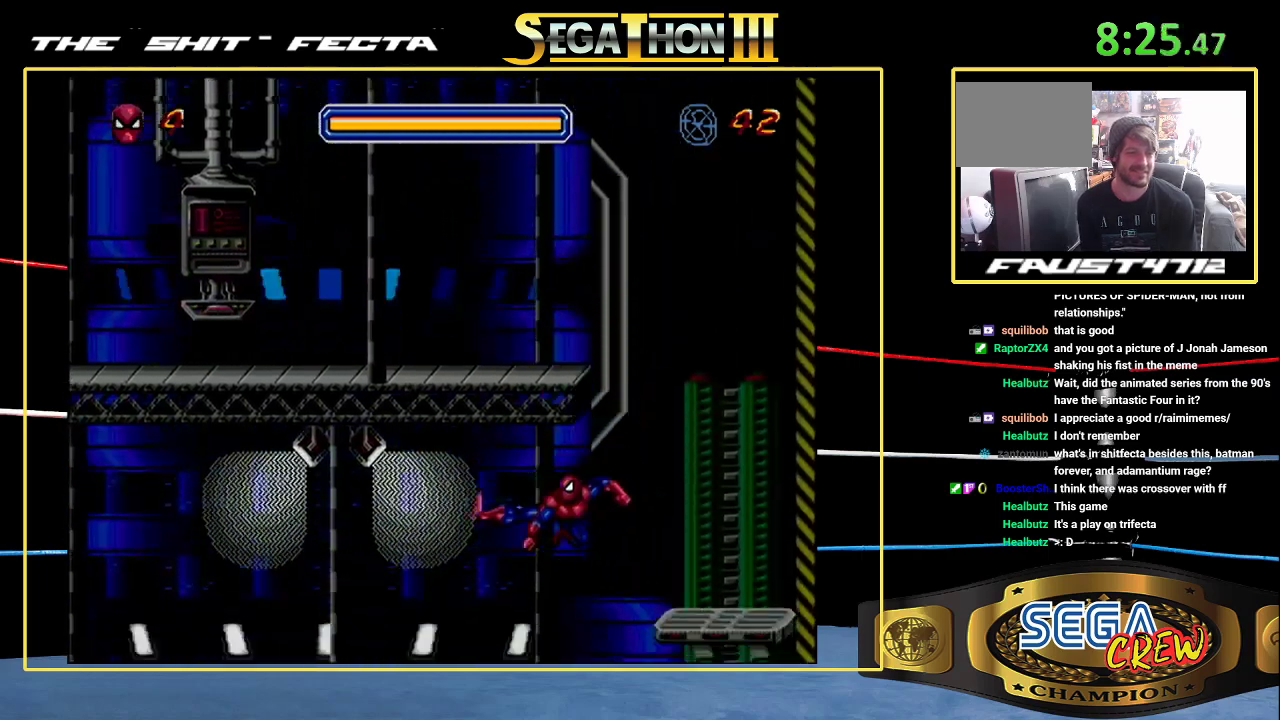
{"buttons": ["DPAD_LEFT"], "events": [[317, "DPAD_LEFT", "down"], [317, "DPAD_RIGHT", "up"]]}
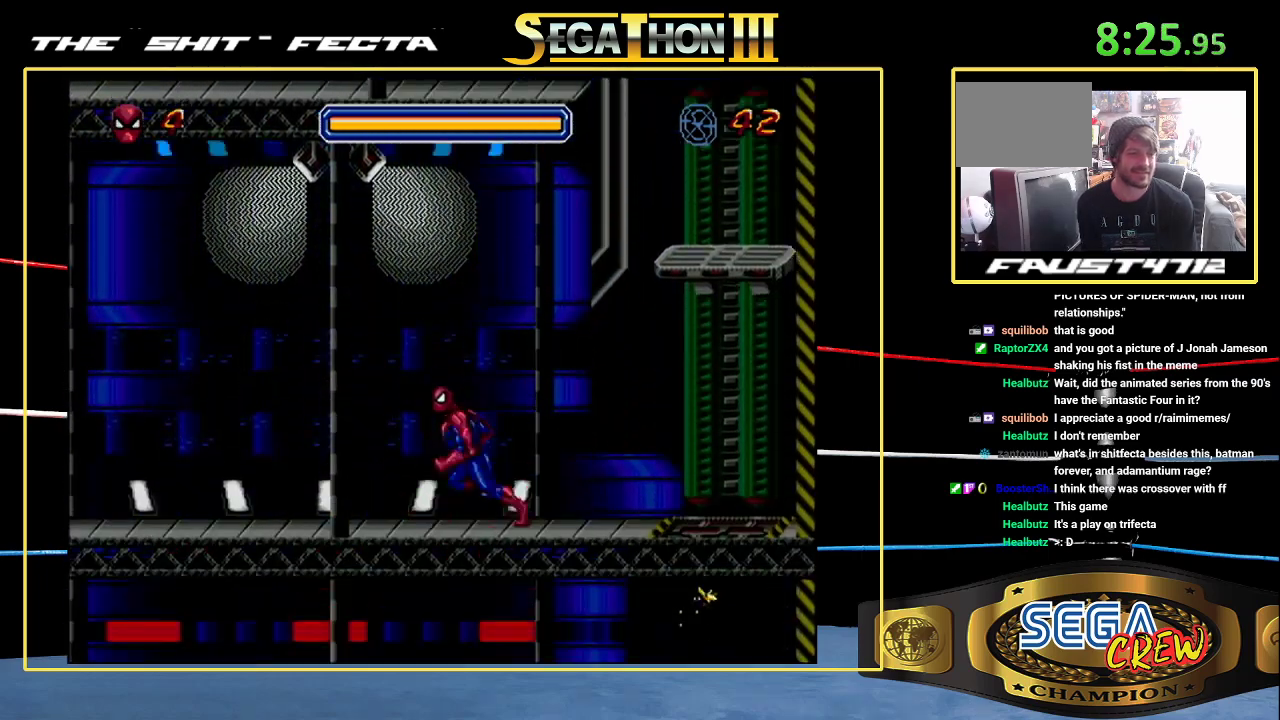
{"buttons": ["DPAD_LEFT"], "events": [[17, "A", "down"], [117, "A", "up"]]}
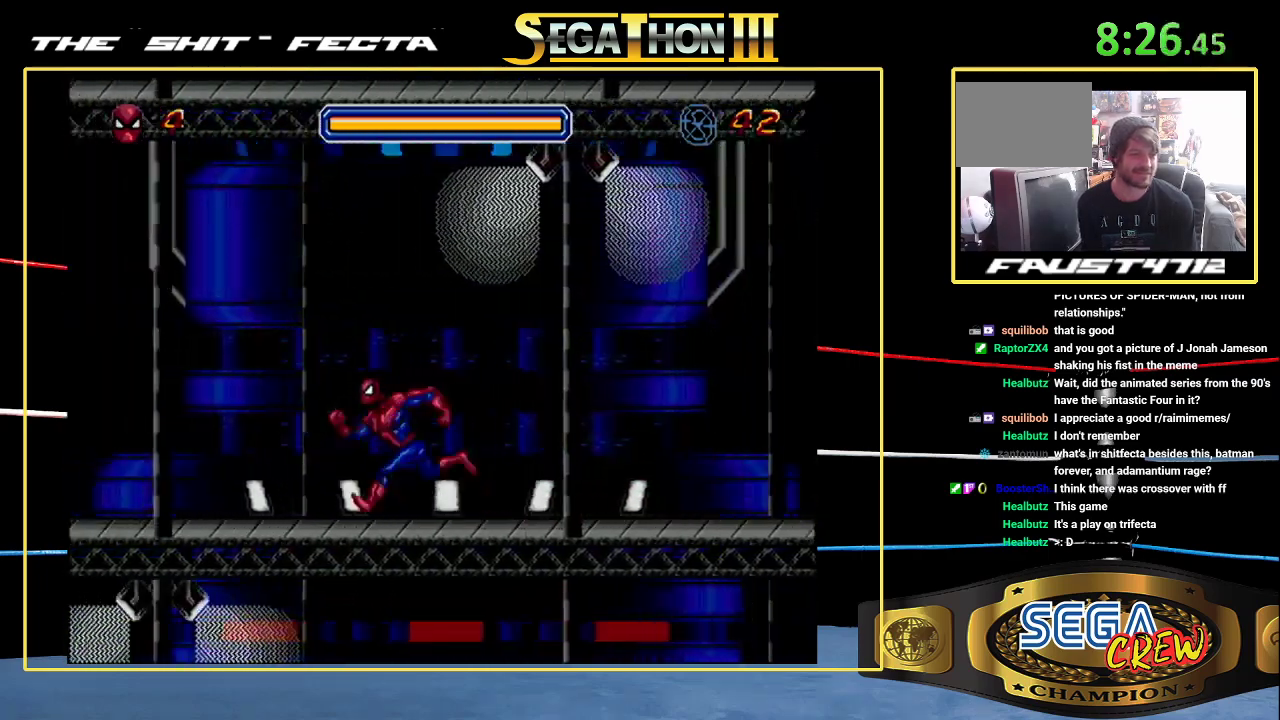
{"buttons": ["DPAD_LEFT"], "events": []}
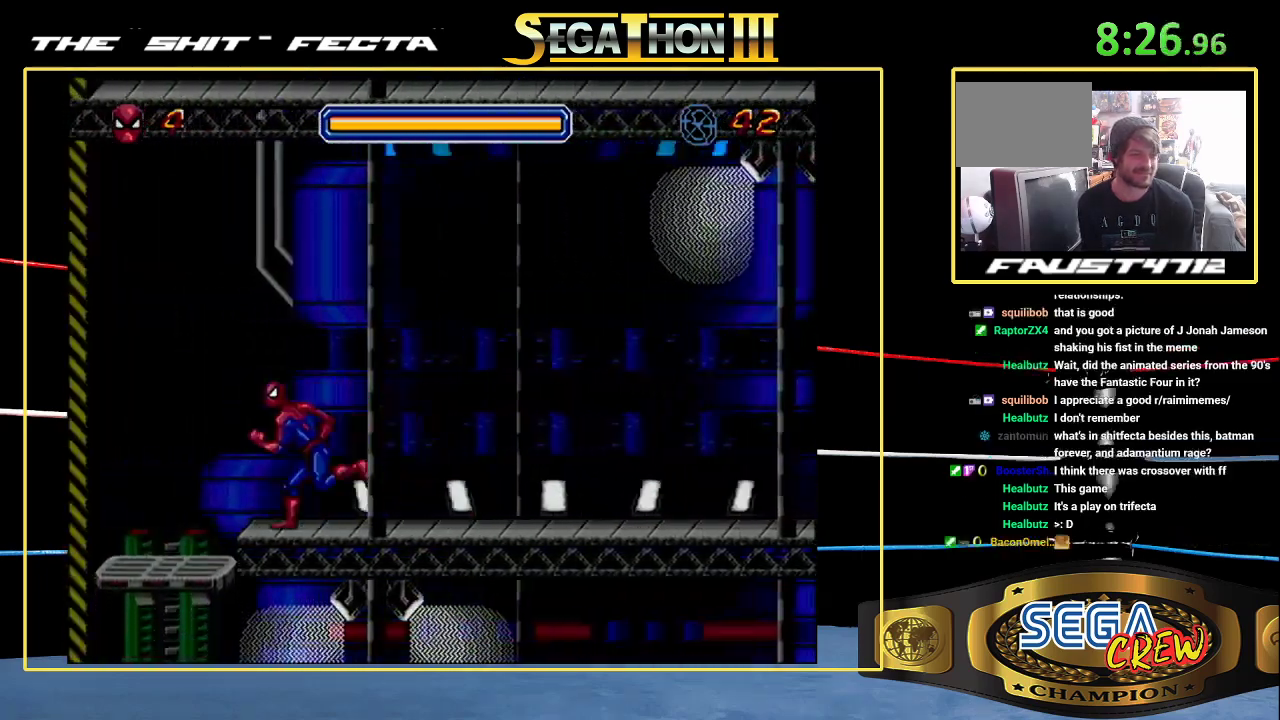
{"buttons": ["DPAD_LEFT"], "events": []}
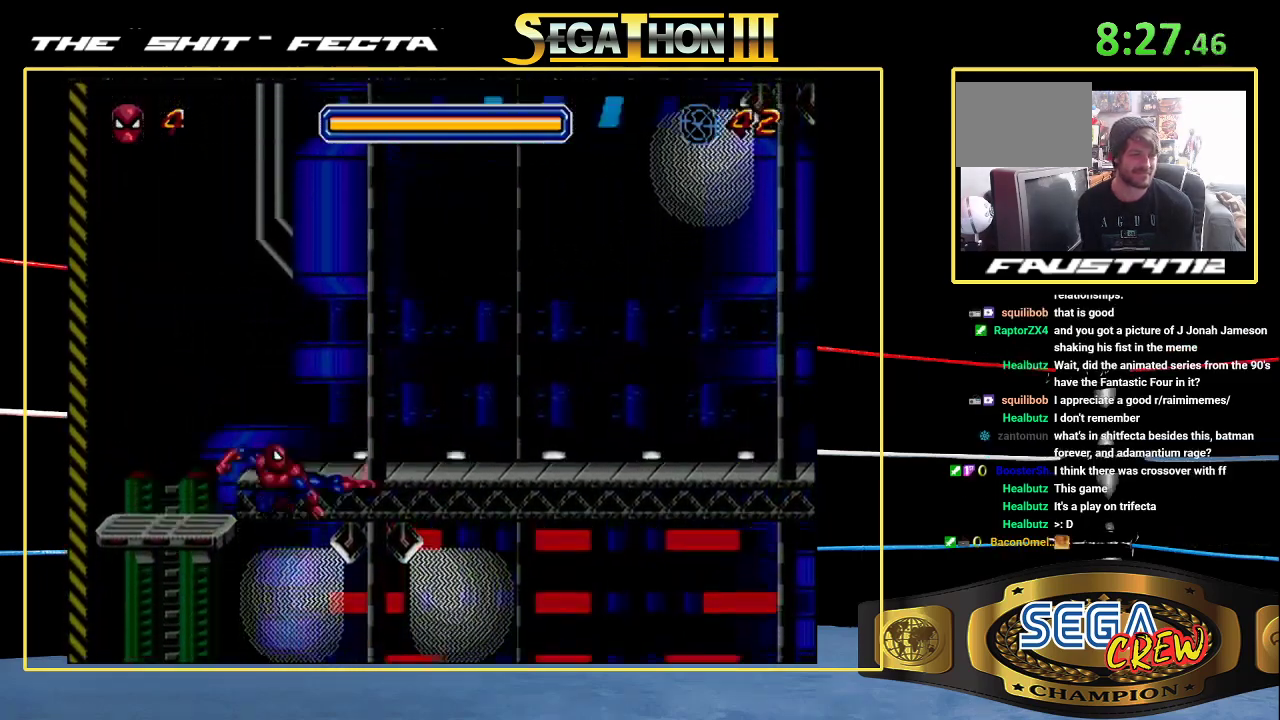
{"buttons": ["DPAD_RIGHT"], "events": [[233, "DPAD_LEFT", "up"], [233, "DPAD_RIGHT", "down"]]}
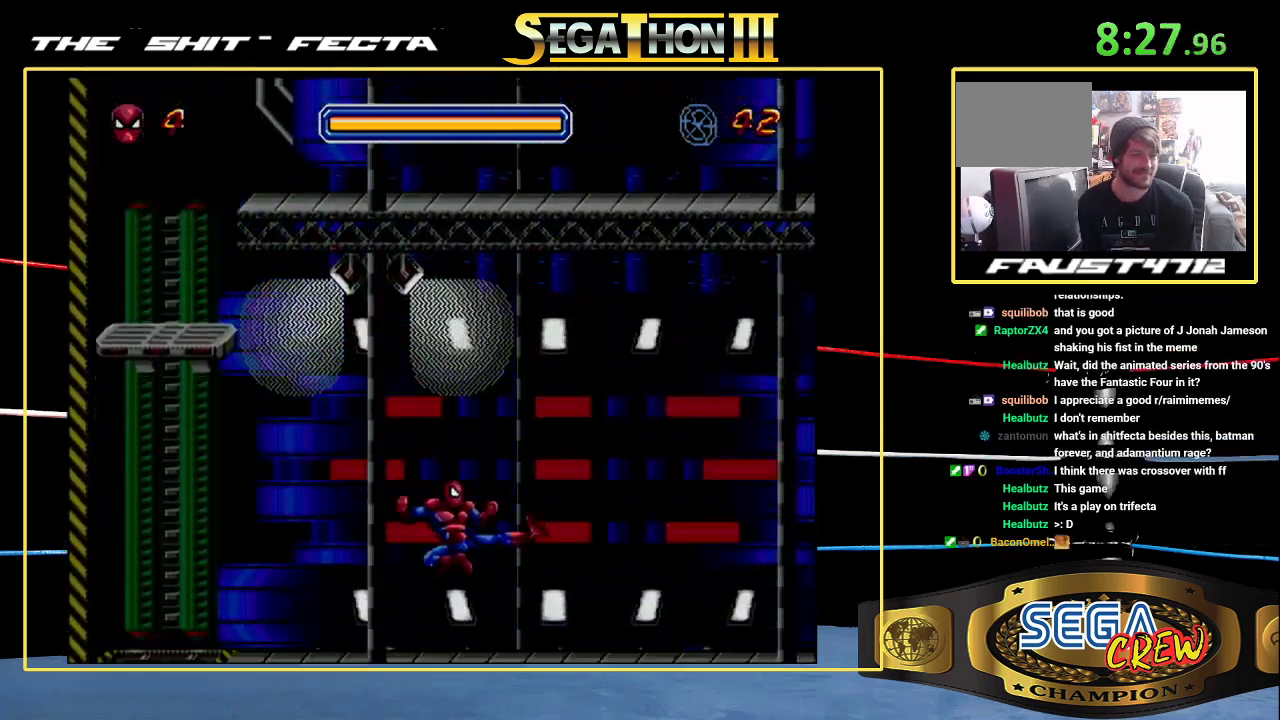
{"buttons": ["DPAD_RIGHT"], "events": [[33, "A", "down"], [133, "A", "up"]]}
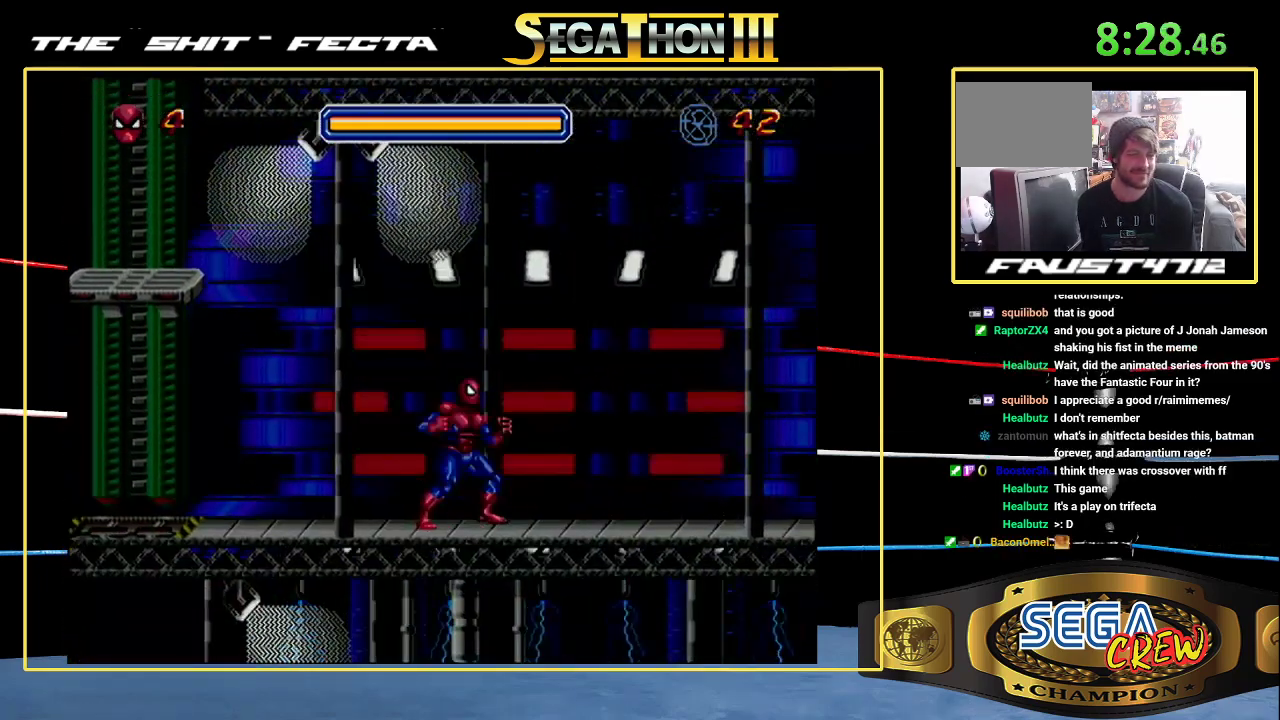
{"buttons": ["DPAD_RIGHT"], "events": []}
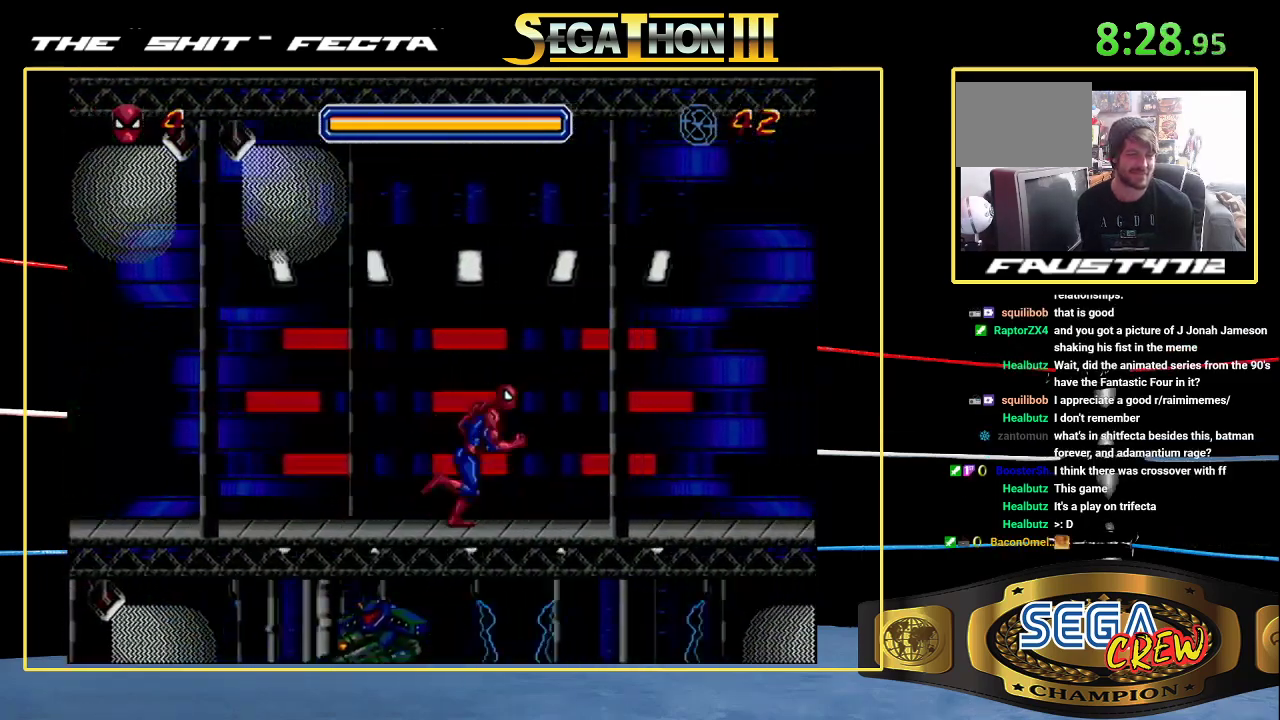
{"buttons": ["DPAD_RIGHT"], "events": []}
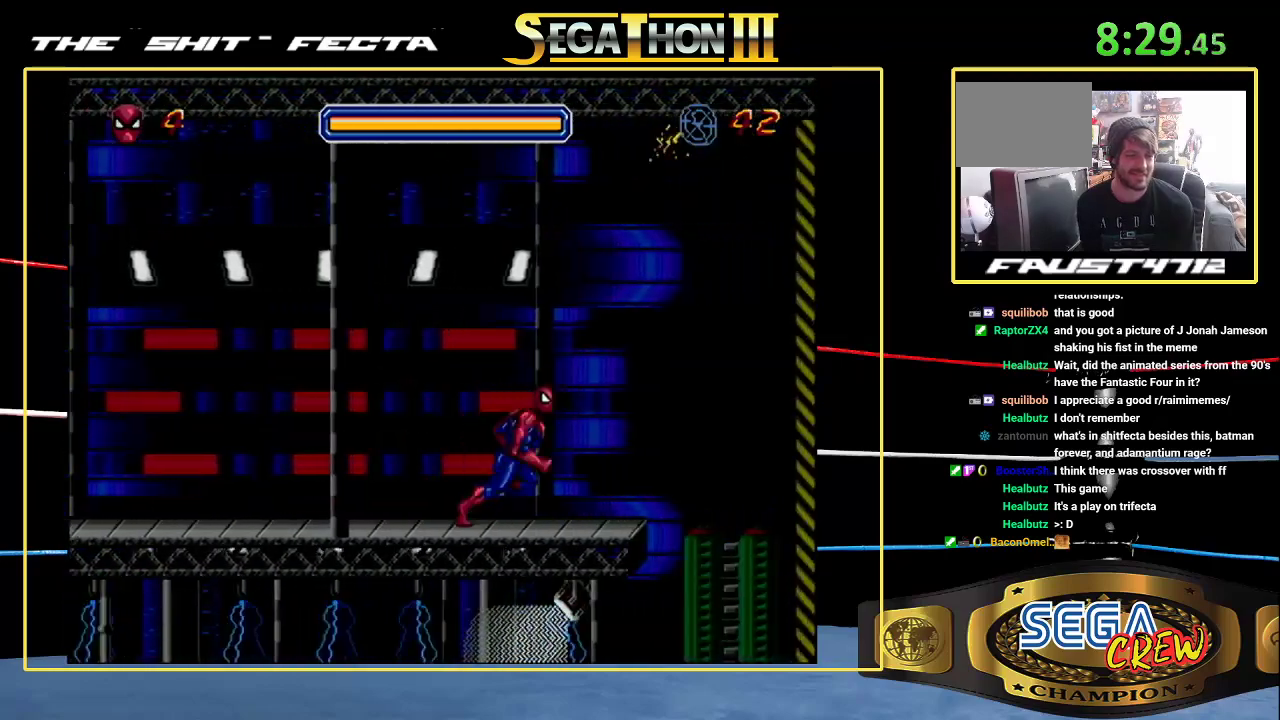
{"buttons": ["DPAD_RIGHT"], "events": []}